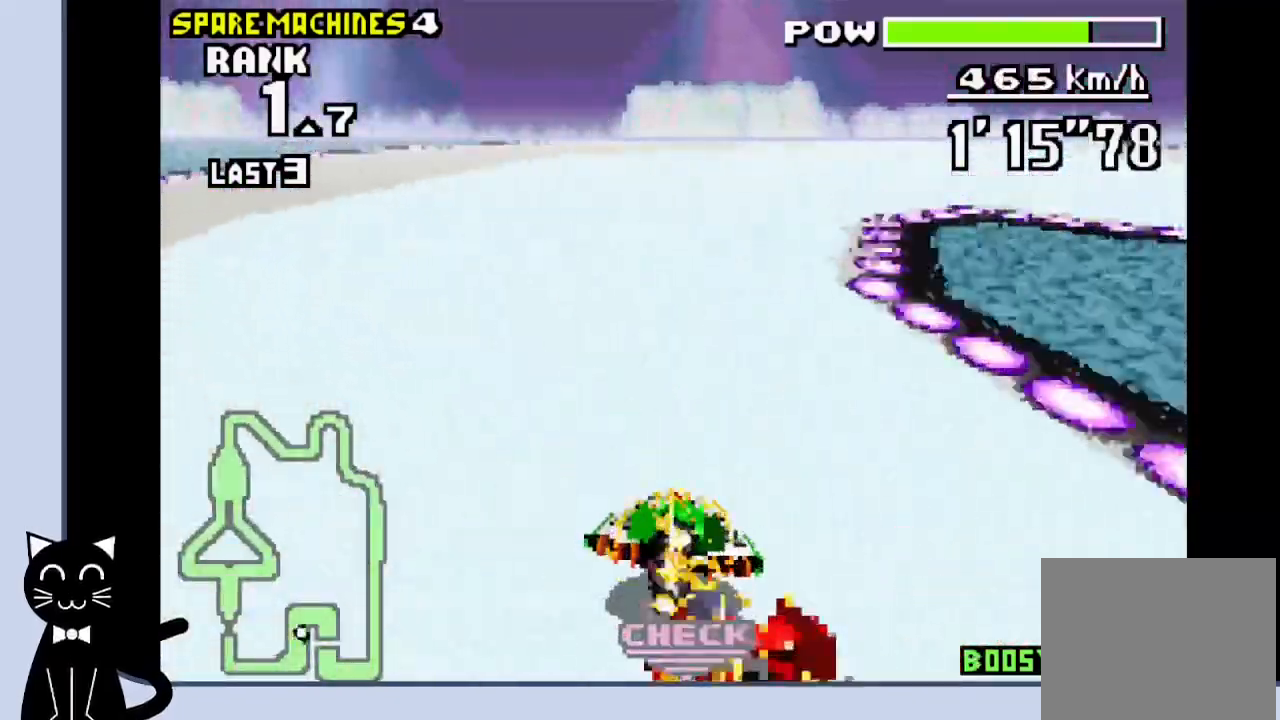
Gameplay with a controller (PlayStation layout); each line is a JSON object with the inputs held at the frame after it (dt_ms = milliseconds from this image to that frame). "events" lists button and stick changes between this image and that frame as [ms after this image, input, new state], when the widget could be followed in between. Not read: DPAD_DOWN L1 R1 left_stick right_stick.
{"dt_ms": 500, "buttons": ["DPAD_RIGHT"], "events": [[67, "CROSS", "up"], [117, "DPAD_RIGHT", "down"], [217, "CROSS", "down"], [333, "CROSS", "up"], [417, "CROSS", "down"], [500, "CROSS", "up"]]}
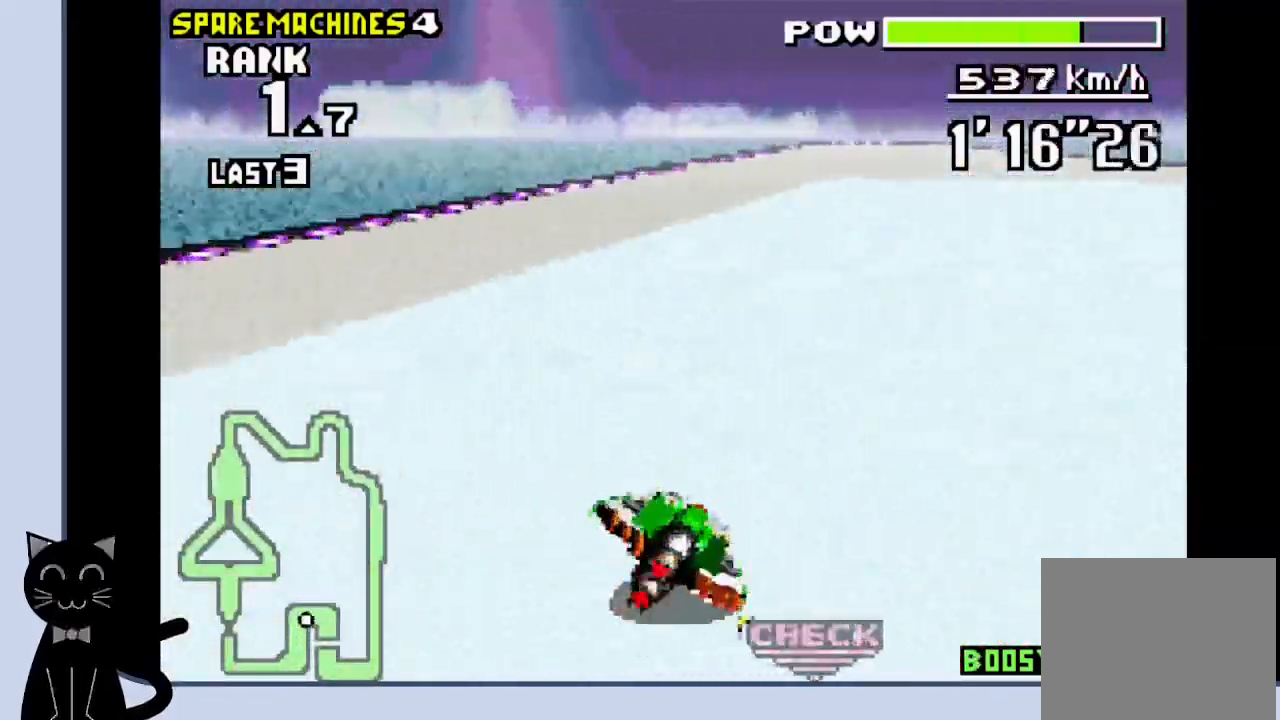
{"dt_ms": 500, "buttons": ["CROSS", "DPAD_RIGHT"], "events": [[67, "CROSS", "down"], [117, "CROSS", "up"], [233, "CROSS", "down"], [267, "CROSS", "up"], [383, "CROSS", "down"], [433, "CROSS", "up"], [500, "CROSS", "down"]]}
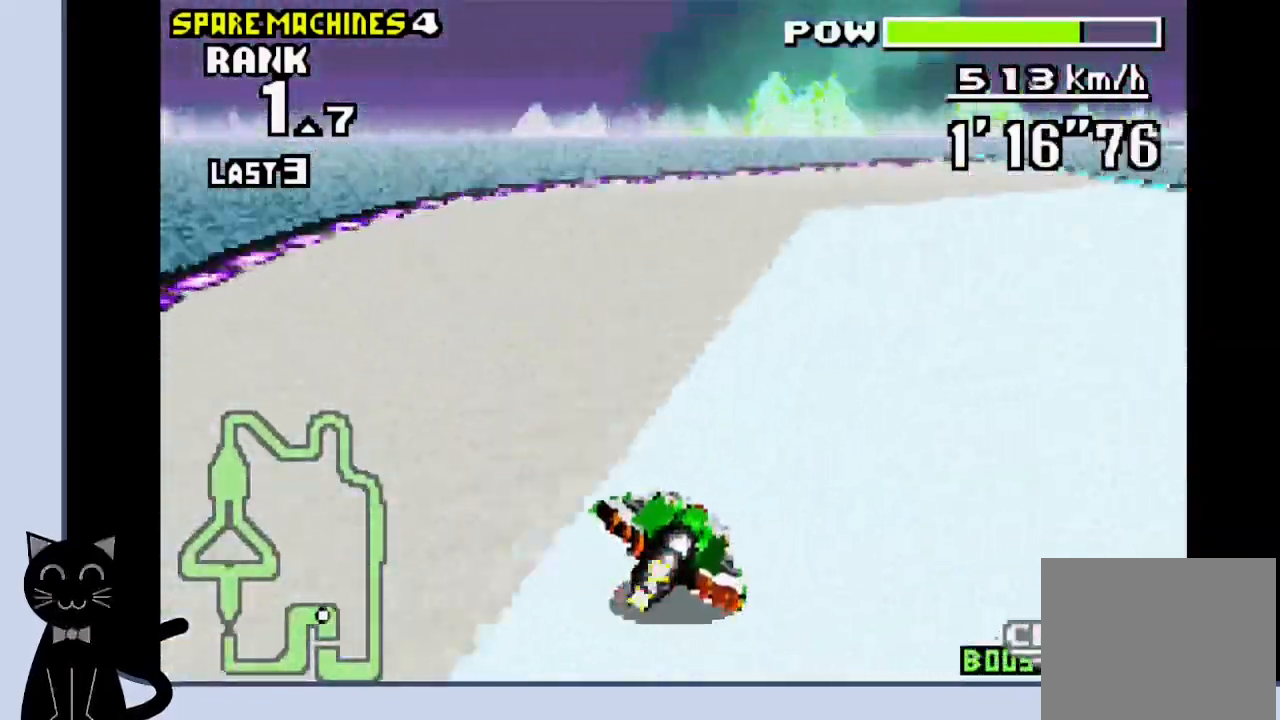
{"dt_ms": 500, "buttons": ["CROSS", "DPAD_RIGHT"], "events": [[67, "CROSS", "up"], [167, "CROSS", "down"], [233, "CROSS", "up"], [317, "CROSS", "down"], [383, "CROSS", "up"], [500, "CROSS", "down"]]}
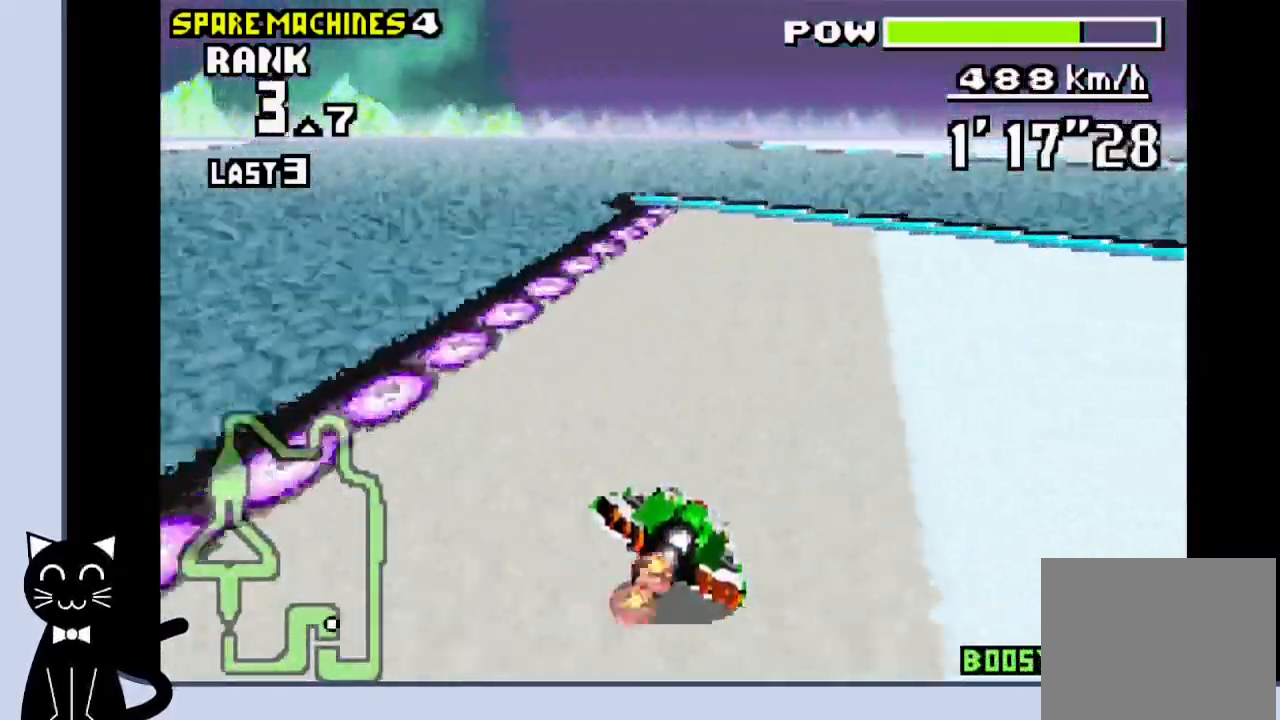
{"dt_ms": 500, "buttons": ["DPAD_LEFT"], "events": [[17, "CROSS", "up"], [117, "CROSS", "down"], [167, "DPAD_RIGHT", "up"], [200, "DPAD_LEFT", "down"], [450, "CROSS", "up"]]}
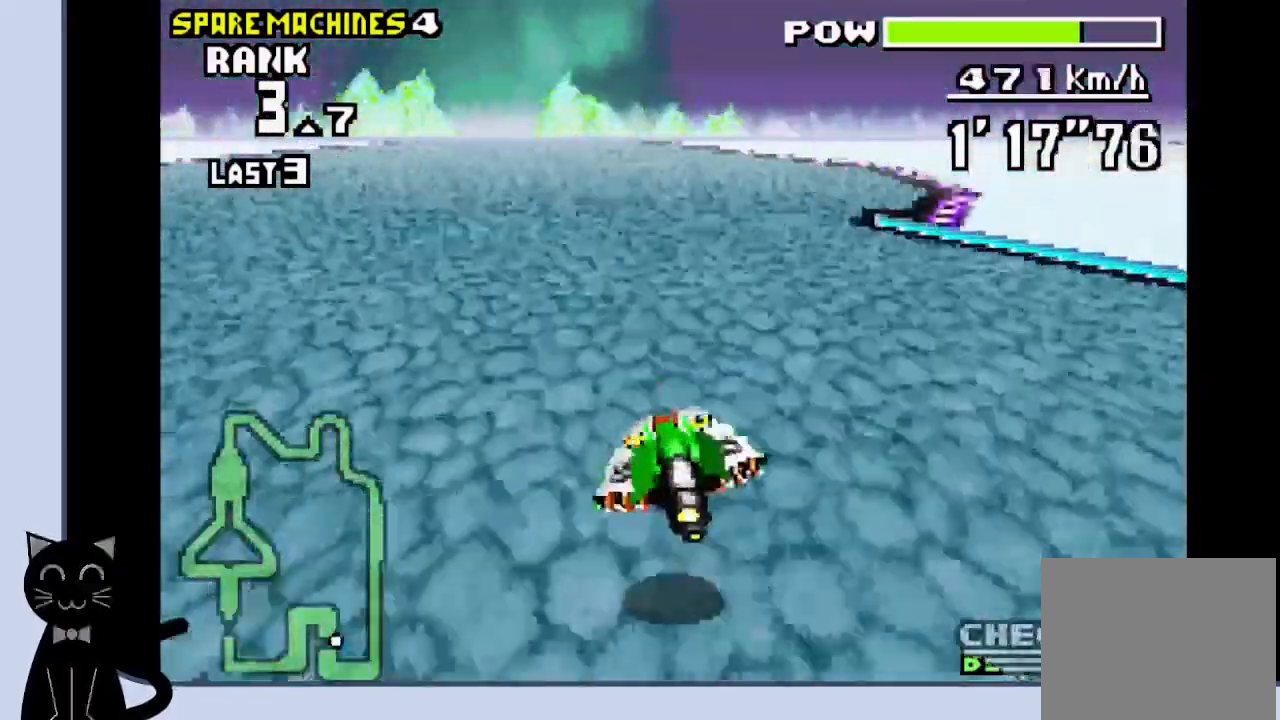
{"dt_ms": 500, "buttons": ["CROSS", "DPAD_LEFT"], "events": [[33, "CROSS", "down"], [150, "CROSS", "up"], [267, "CROSS", "down"], [400, "CROSS", "up"], [500, "CROSS", "down"]]}
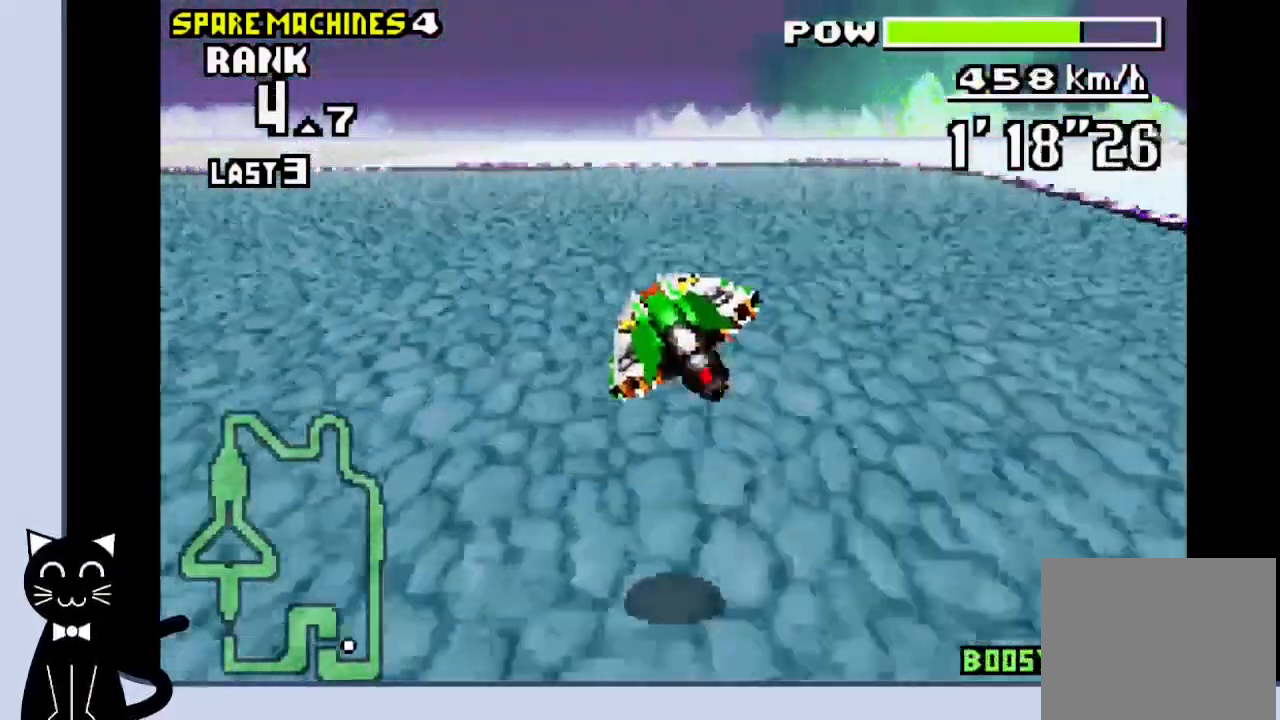
{"dt_ms": 500, "buttons": ["CROSS", "DPAD_LEFT"], "events": [[67, "CROSS", "up"], [183, "CROSS", "down"], [317, "CROSS", "up"], [433, "CROSS", "down"]]}
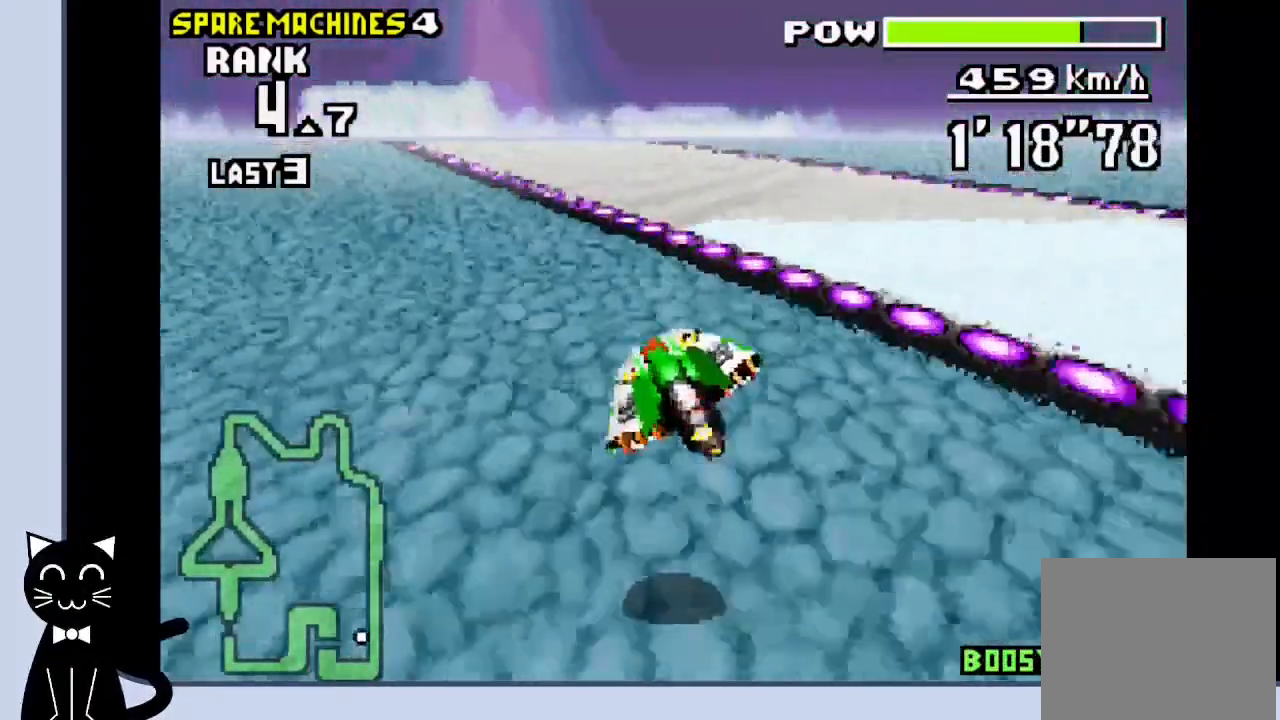
{"dt_ms": 500, "buttons": ["DPAD_LEFT"], "events": [[17, "DPAD_LEFT", "up"], [300, "DPAD_LEFT", "down"], [433, "CROSS", "up"]]}
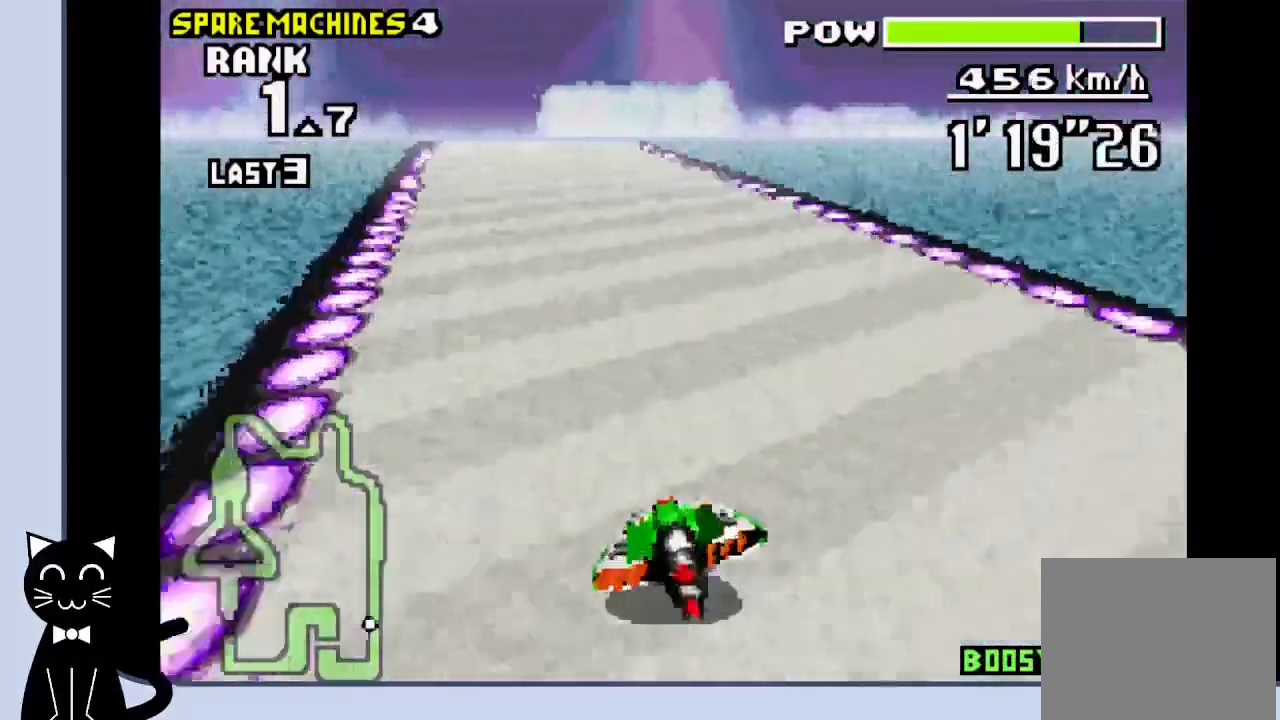
{"dt_ms": 500, "buttons": ["CROSS"], "events": [[33, "CROSS", "down"], [300, "DPAD_LEFT", "up"]]}
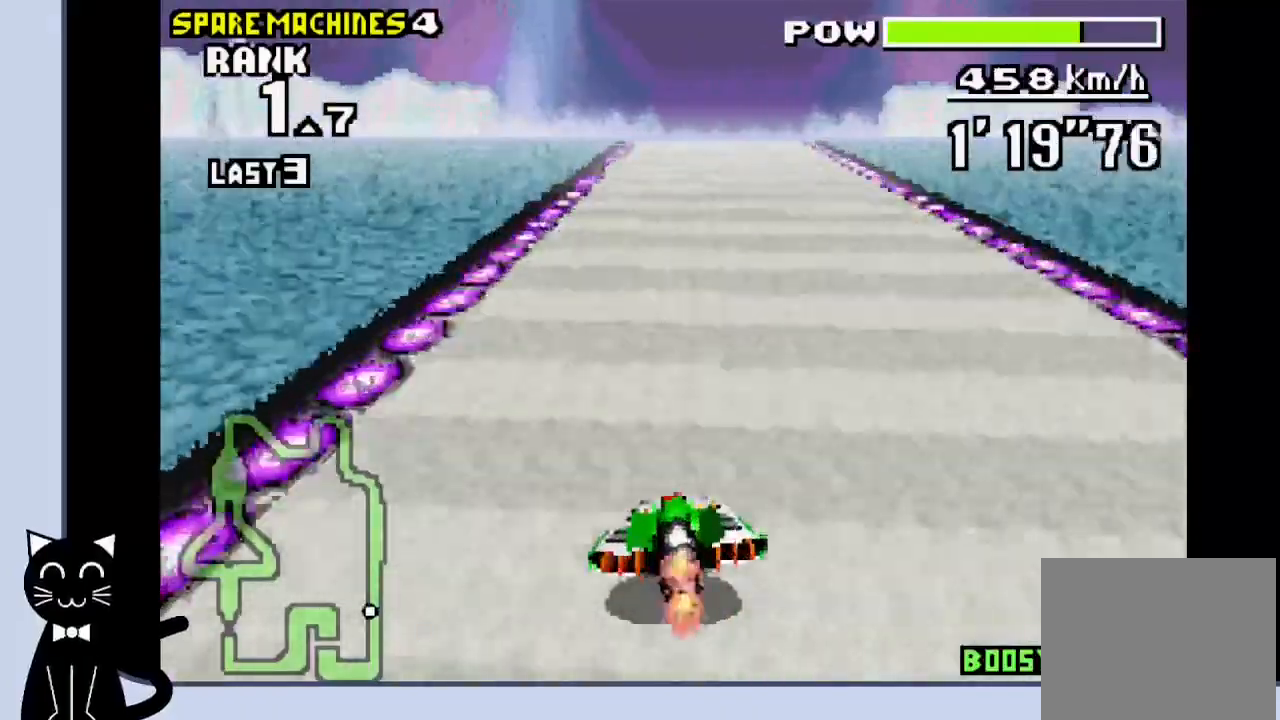
{"dt_ms": 500, "buttons": ["CROSS"], "events": [[267, "DPAD_LEFT", "down"], [417, "DPAD_LEFT", "up"]]}
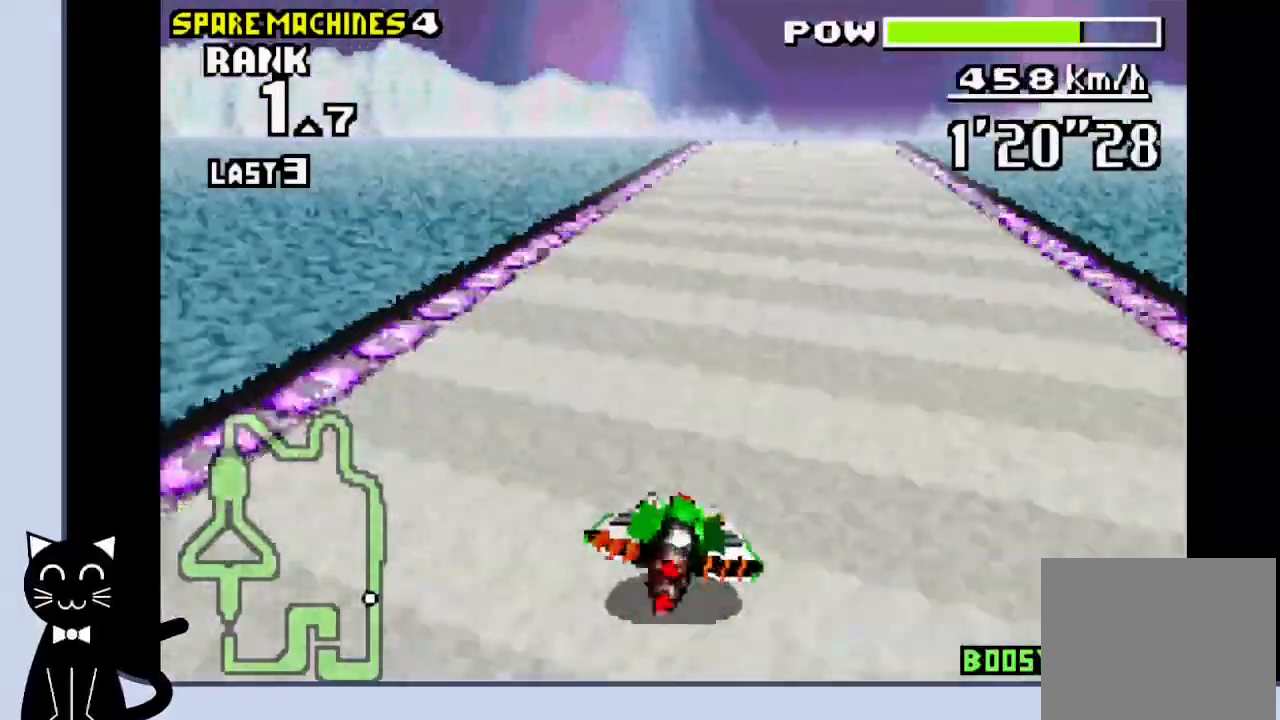
{"dt_ms": 1000, "buttons": ["CROSS"]}
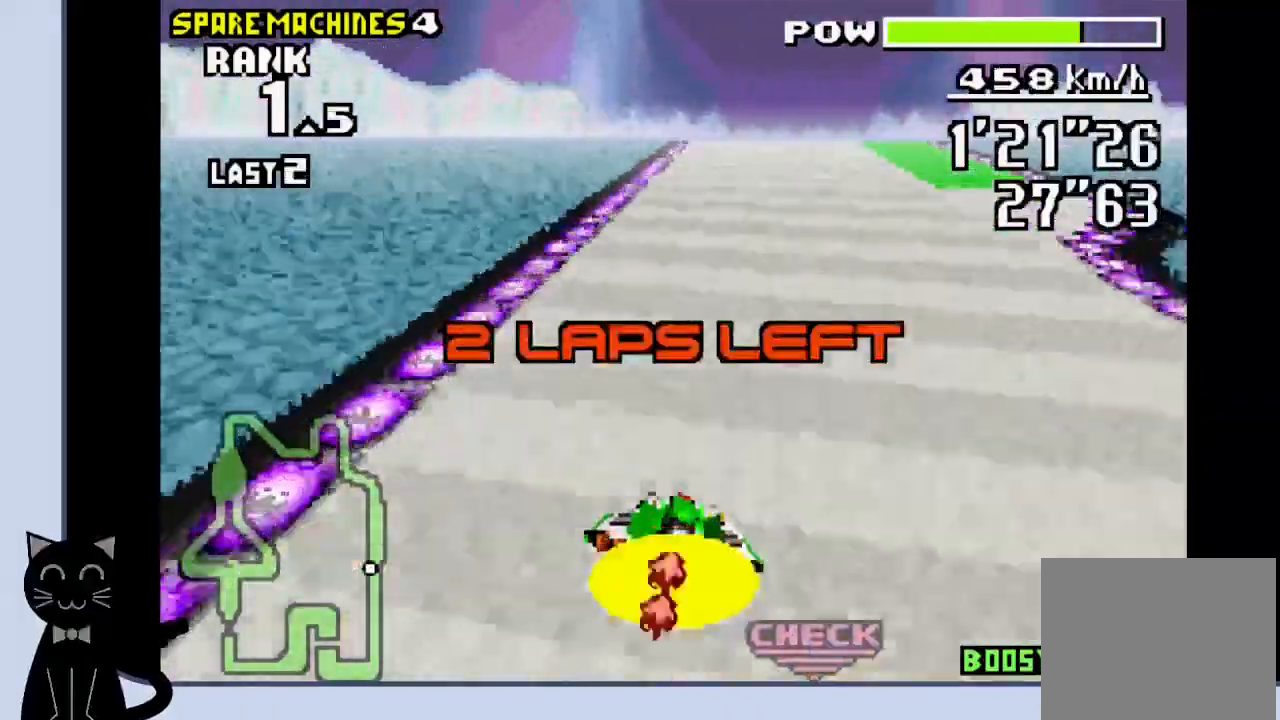
{"dt_ms": 500, "buttons": ["CROSS"], "events": [[233, "DPAD_RIGHT", "down"], [383, "DPAD_RIGHT", "up"]]}
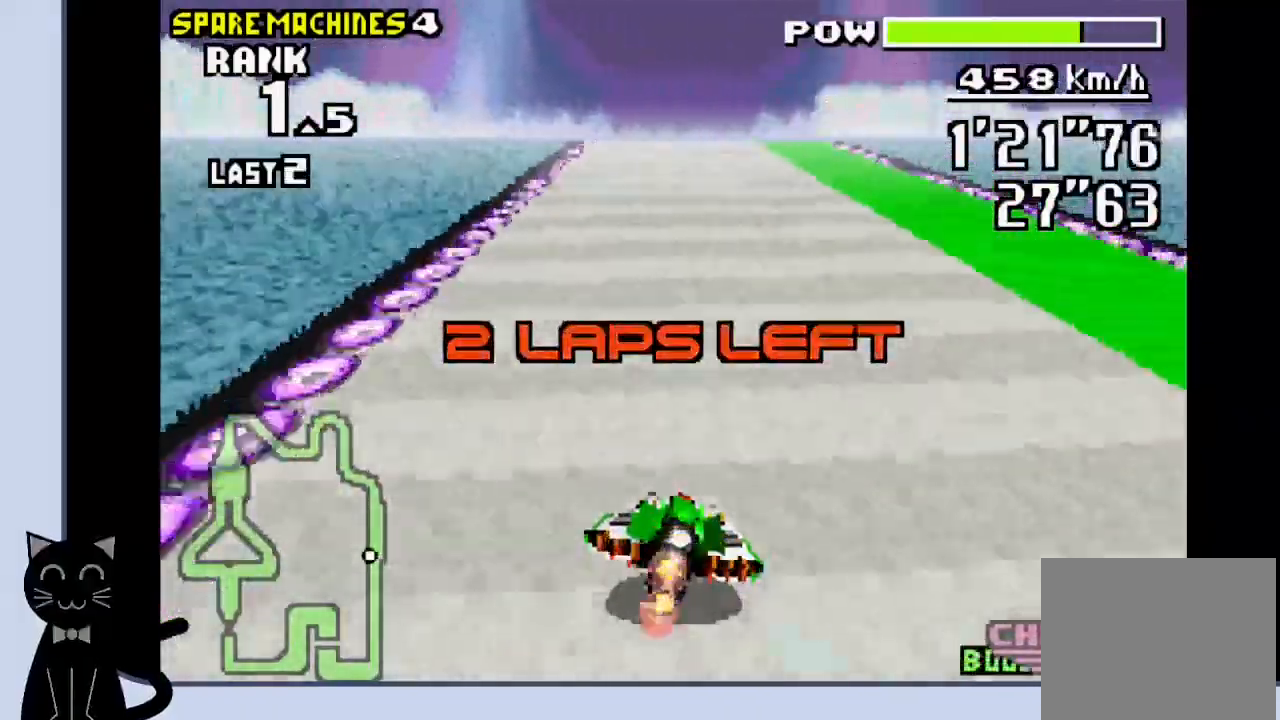
{"dt_ms": 500, "buttons": ["CROSS"], "events": []}
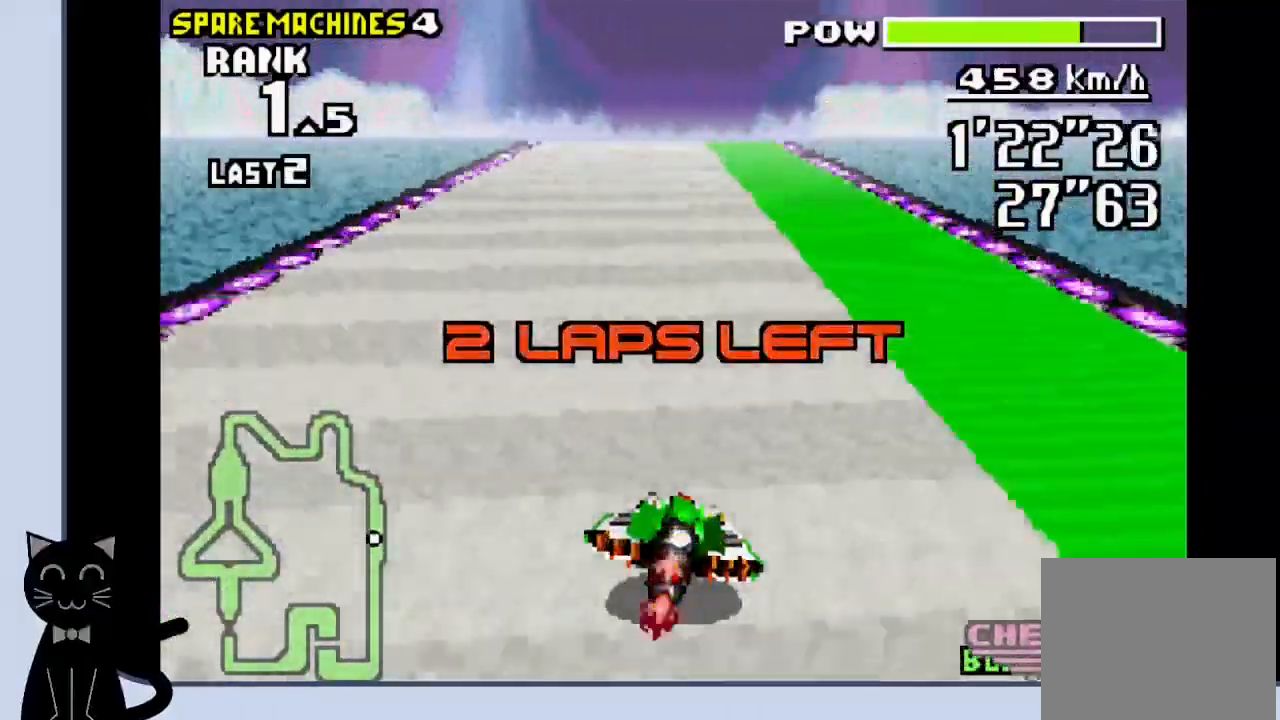
{"dt_ms": 500, "buttons": ["CROSS"], "events": []}
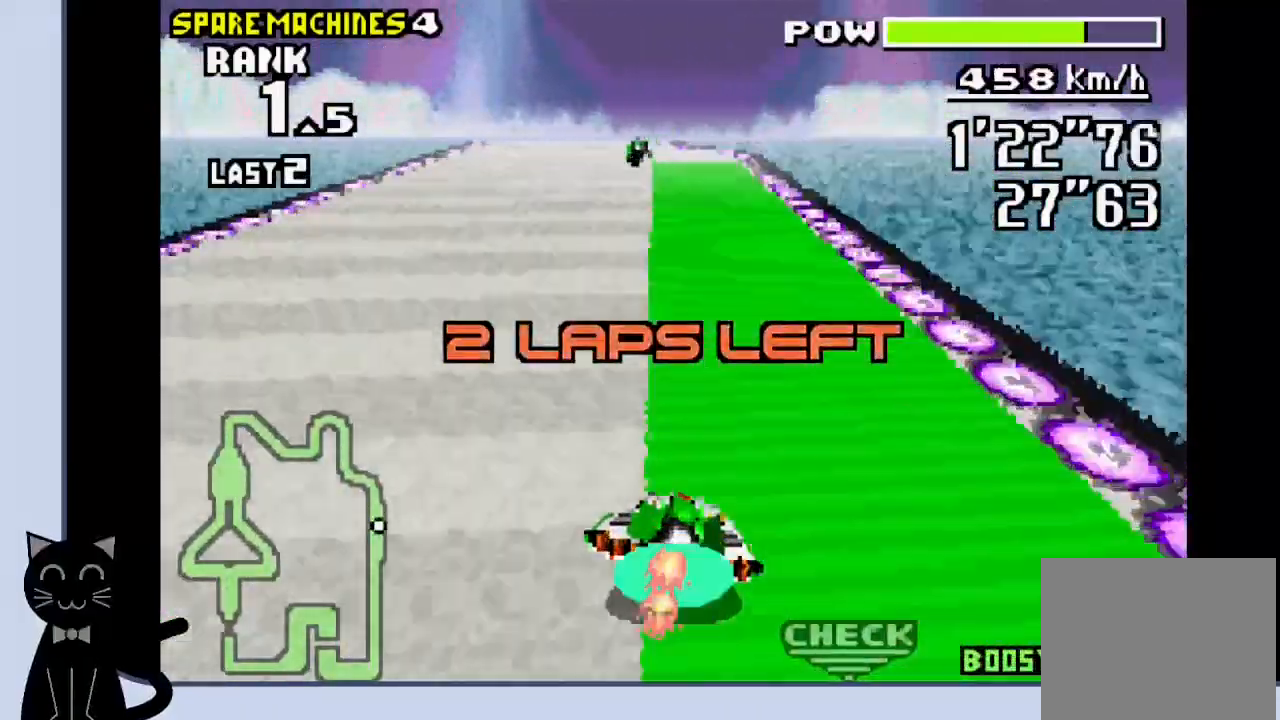
{"dt_ms": 500, "buttons": ["CROSS"], "events": [[100, "DPAD_LEFT", "down"], [283, "DPAD_LEFT", "up"]]}
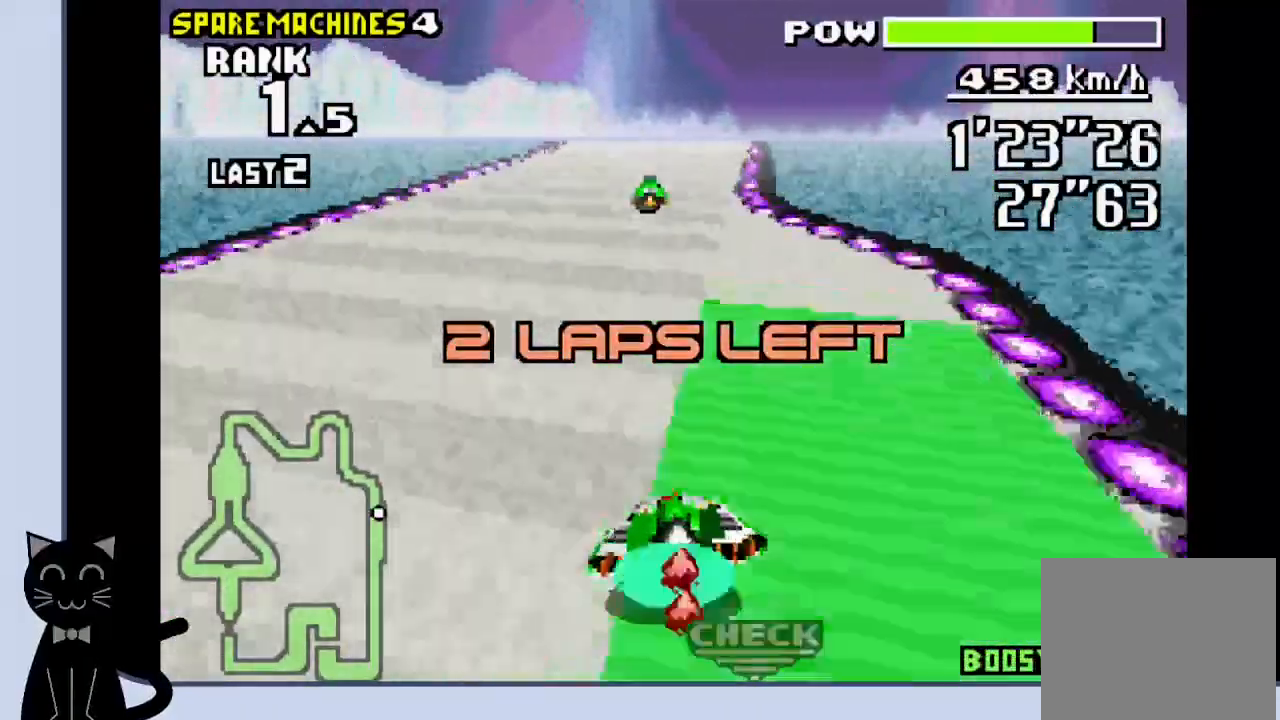
{"dt_ms": 500, "buttons": ["CROSS", "DPAD_LEFT"], "events": [[483, "DPAD_LEFT", "down"]]}
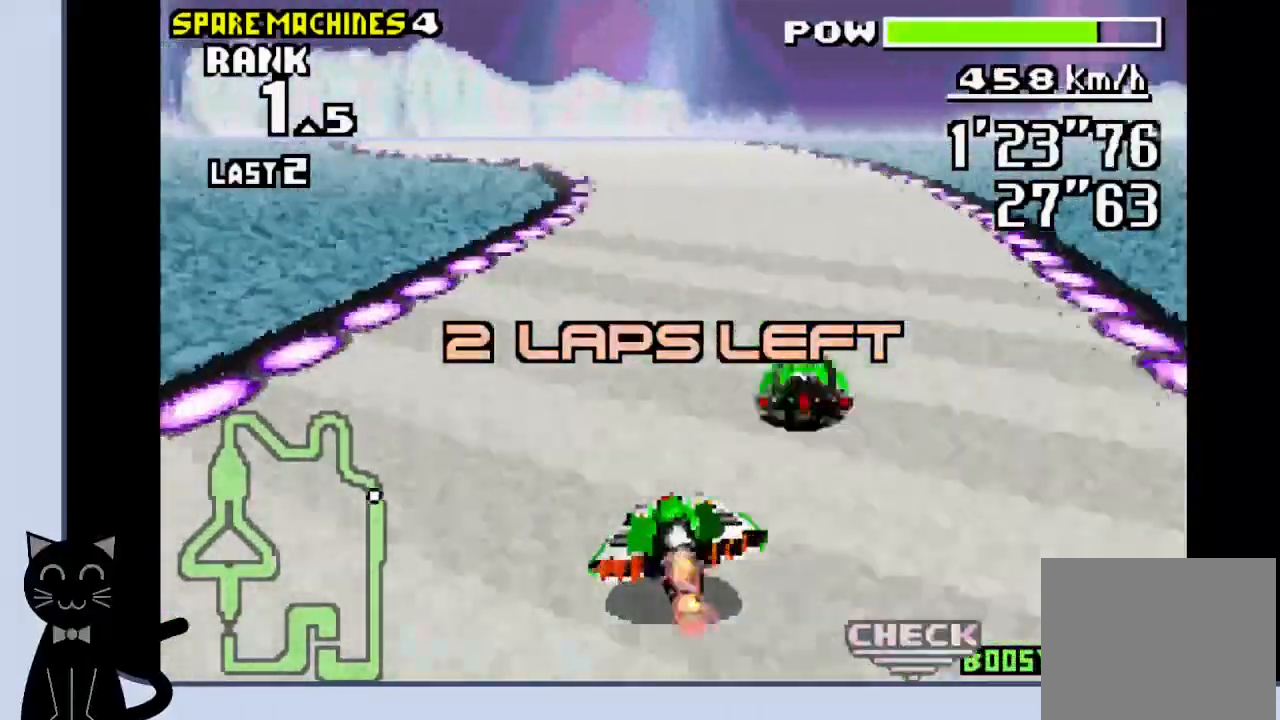
{"dt_ms": 500, "buttons": ["CROSS", "DPAD_LEFT"]}
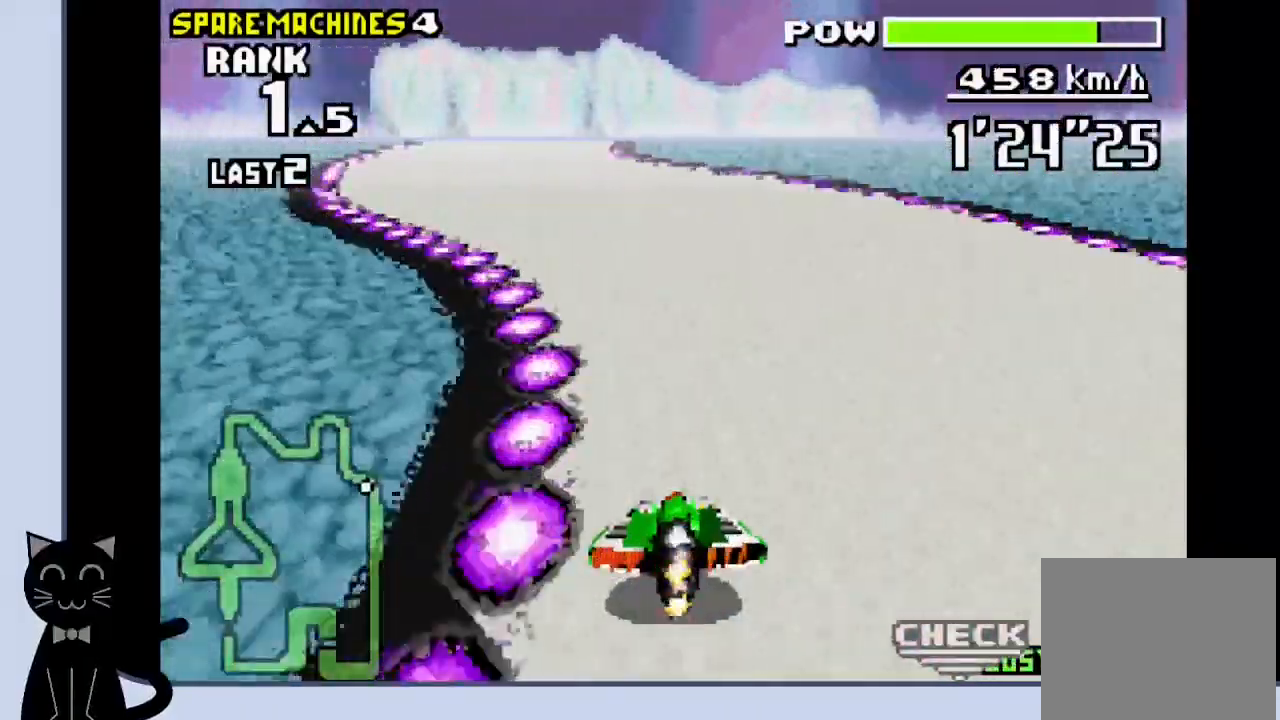
{"dt_ms": 500, "buttons": ["CROSS"], "events": [[17, "CROSS", "up"], [117, "CROSS", "down"], [117, "DPAD_LEFT", "up"]]}
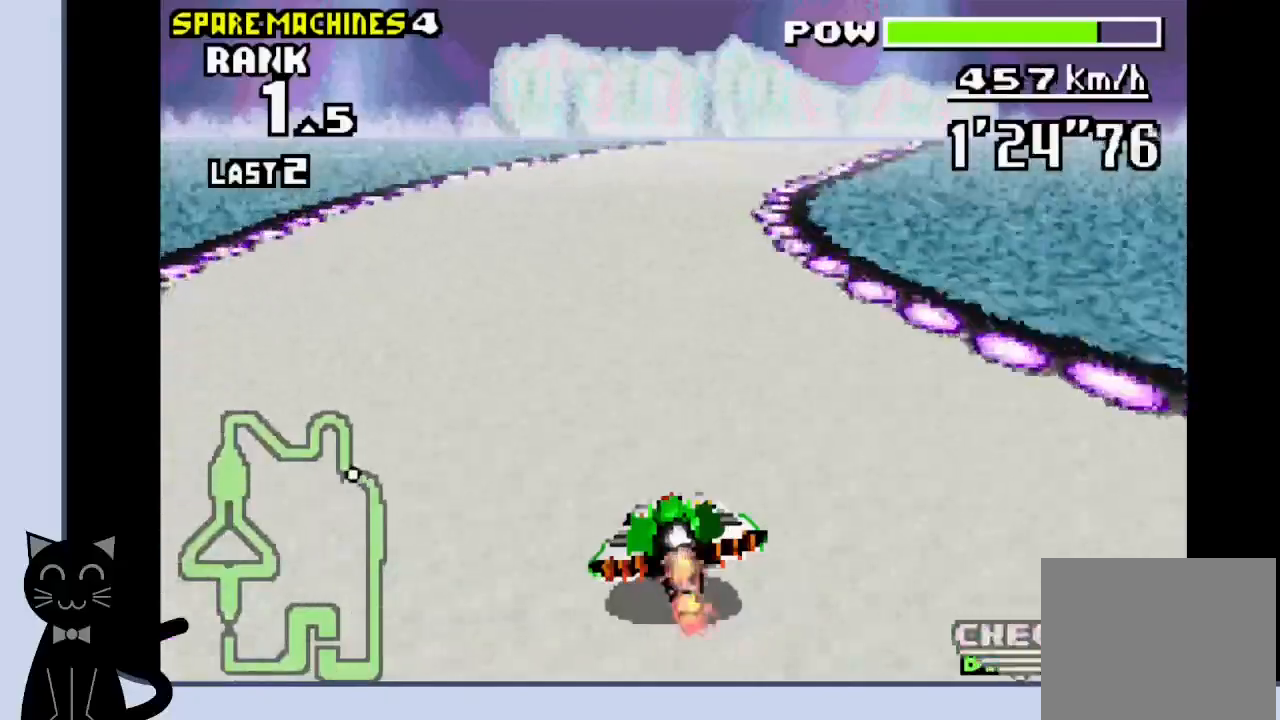
{"dt_ms": 500, "buttons": ["CROSS"], "events": [[67, "DPAD_RIGHT", "down"], [200, "CROSS", "up"], [317, "CROSS", "down"], [400, "CROSS", "up"], [400, "DPAD_RIGHT", "up"], [450, "CROSS", "down"]]}
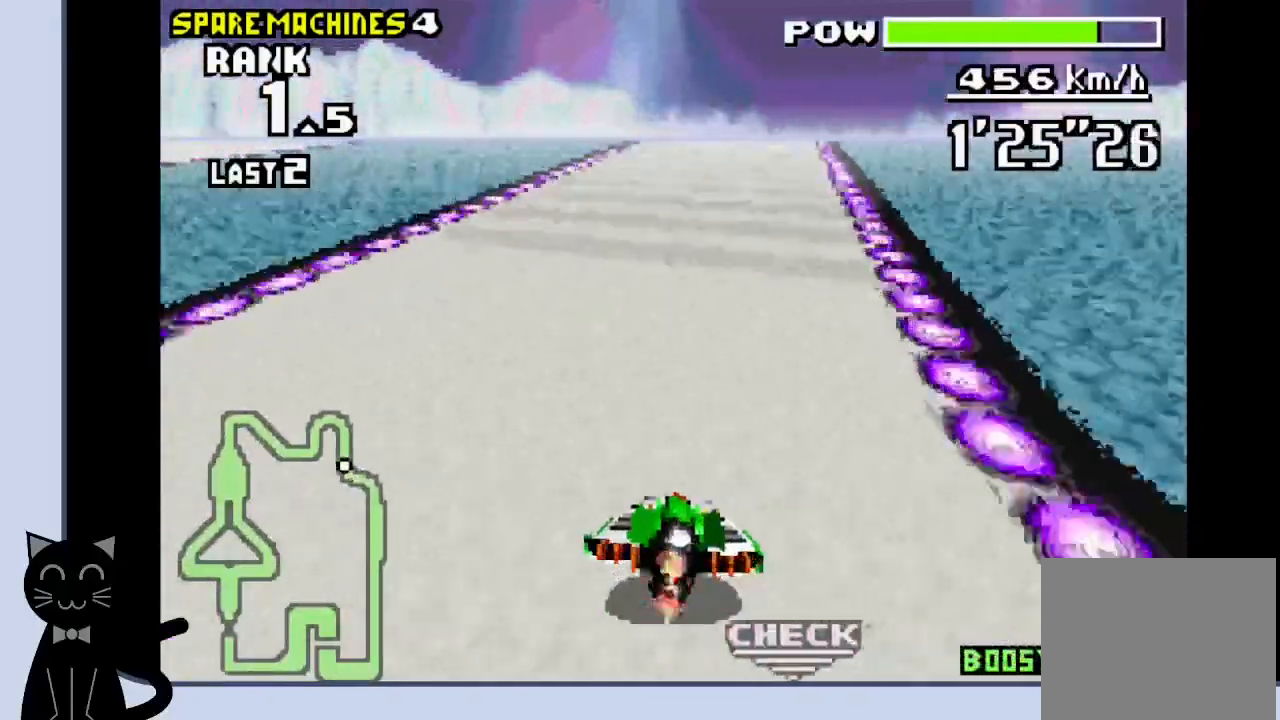
{"dt_ms": 500, "buttons": ["CROSS"], "events": []}
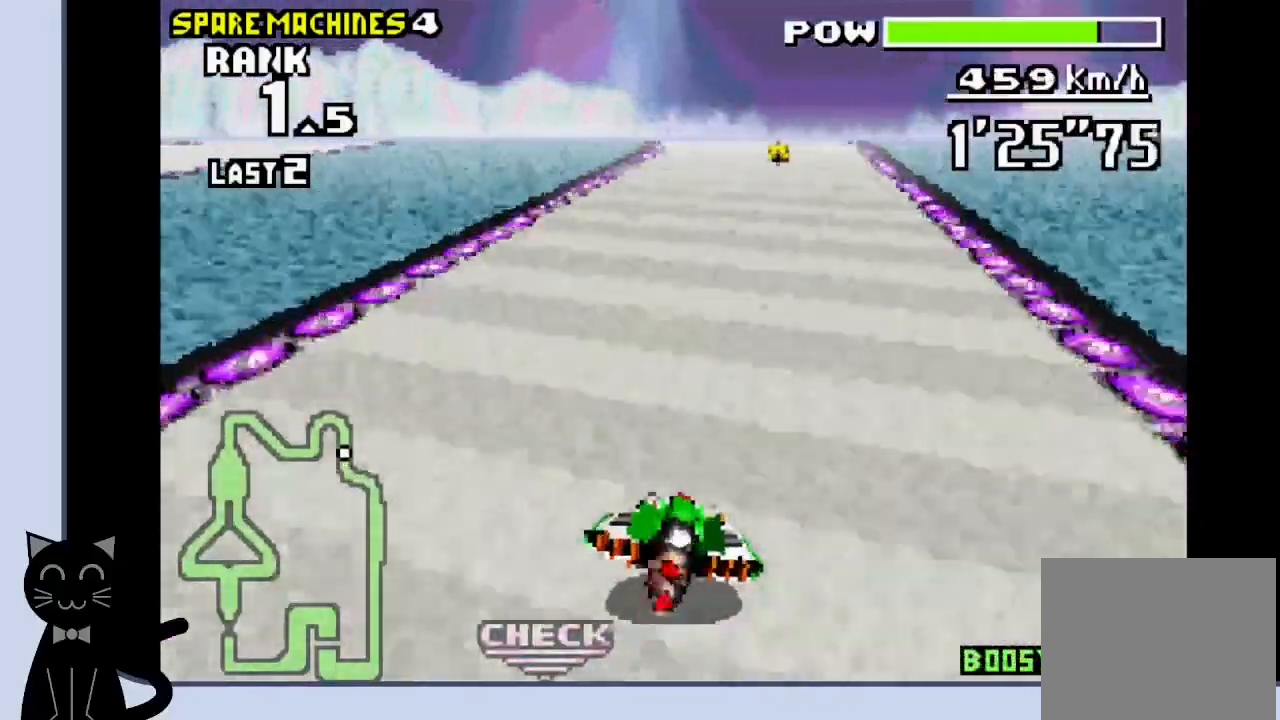
{"dt_ms": 500, "buttons": ["CROSS", "DPAD_LEFT"], "events": [[433, "DPAD_LEFT", "down"]]}
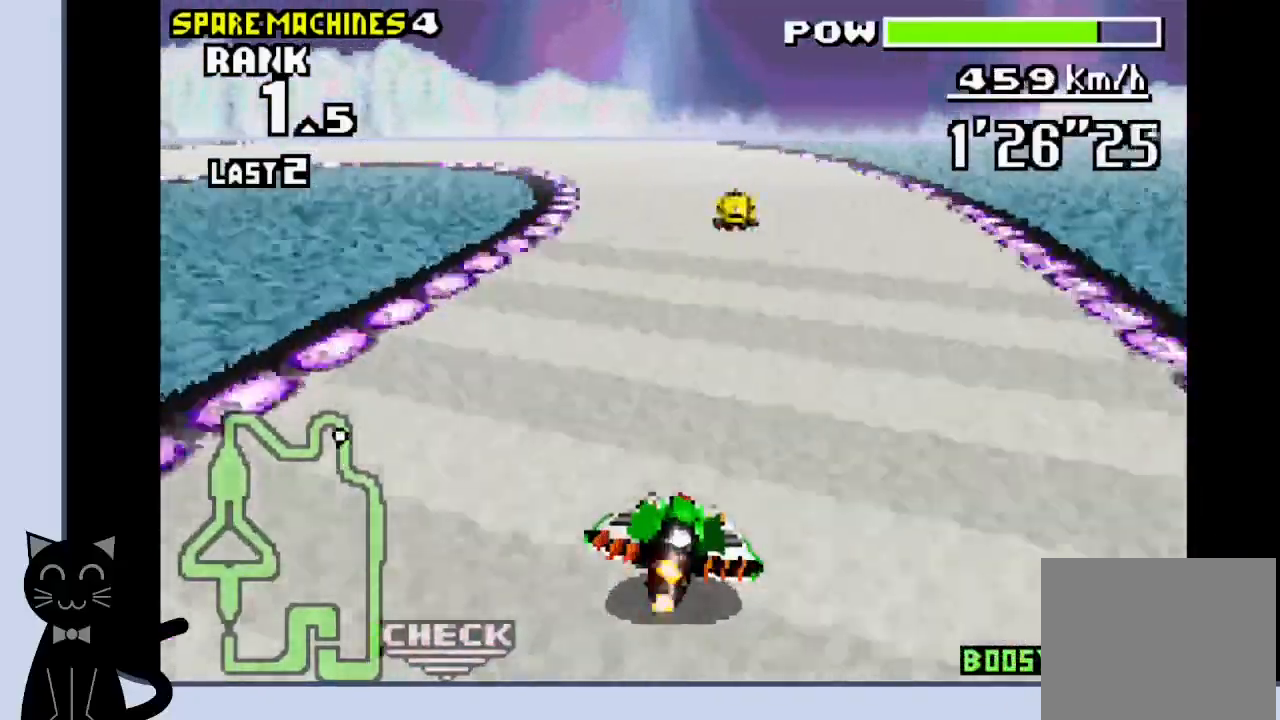
{"dt_ms": 500, "buttons": ["CROSS", "DPAD_LEFT"], "events": [[100, "CROSS", "up"], [200, "CROSS", "down"], [283, "DPAD_LEFT", "up"], [350, "DPAD_LEFT", "down"]]}
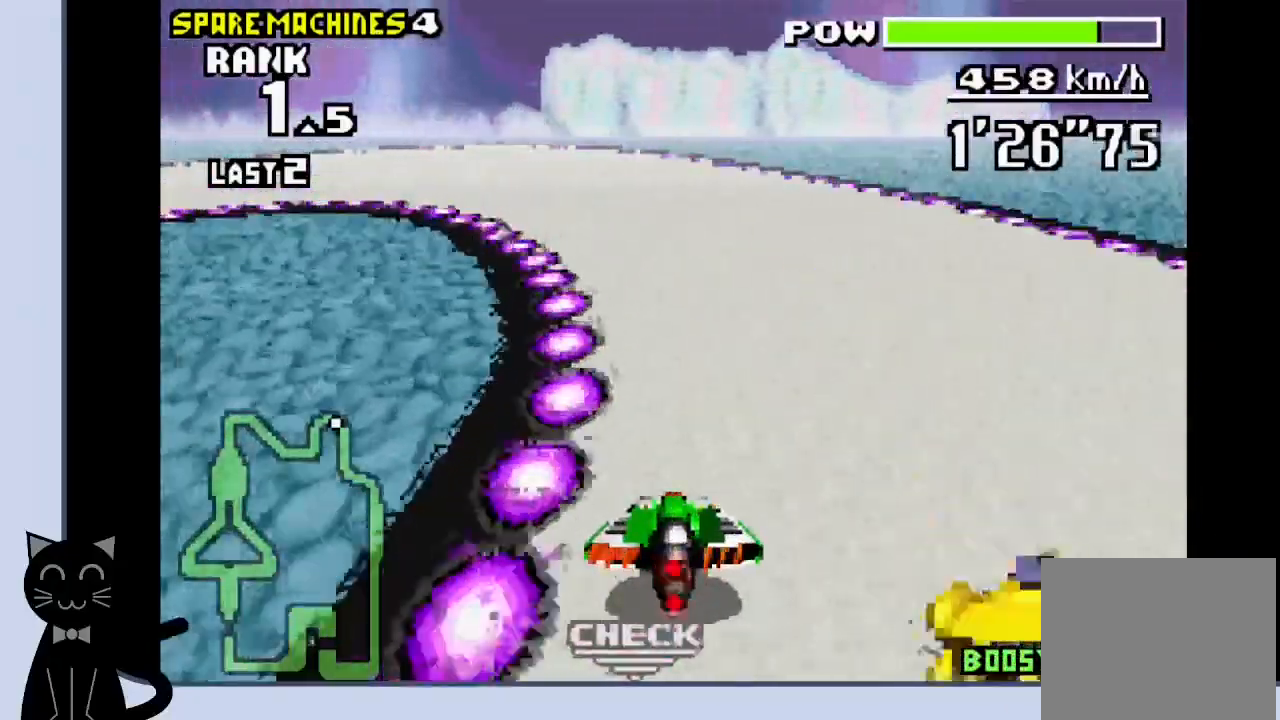
{"dt_ms": 500, "buttons": ["DPAD_LEFT"], "events": [[217, "CROSS", "up"], [300, "CROSS", "down"], [367, "CROSS", "up"], [450, "CROSS", "down"], [500, "CROSS", "up"]]}
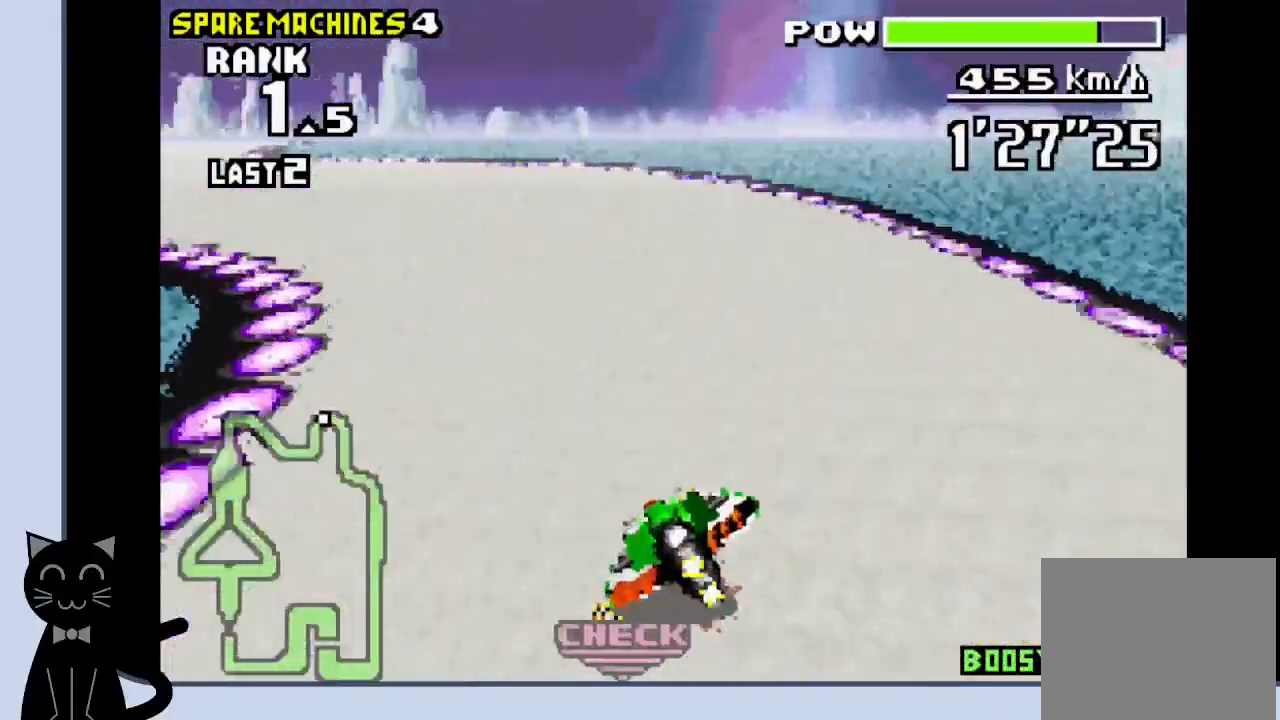
{"dt_ms": 500, "buttons": ["DPAD_LEFT"], "events": [[100, "CROSS", "down"], [150, "CROSS", "up"], [250, "CROSS", "down"], [317, "CROSS", "up"], [417, "CROSS", "down"], [450, "CROSS", "up"]]}
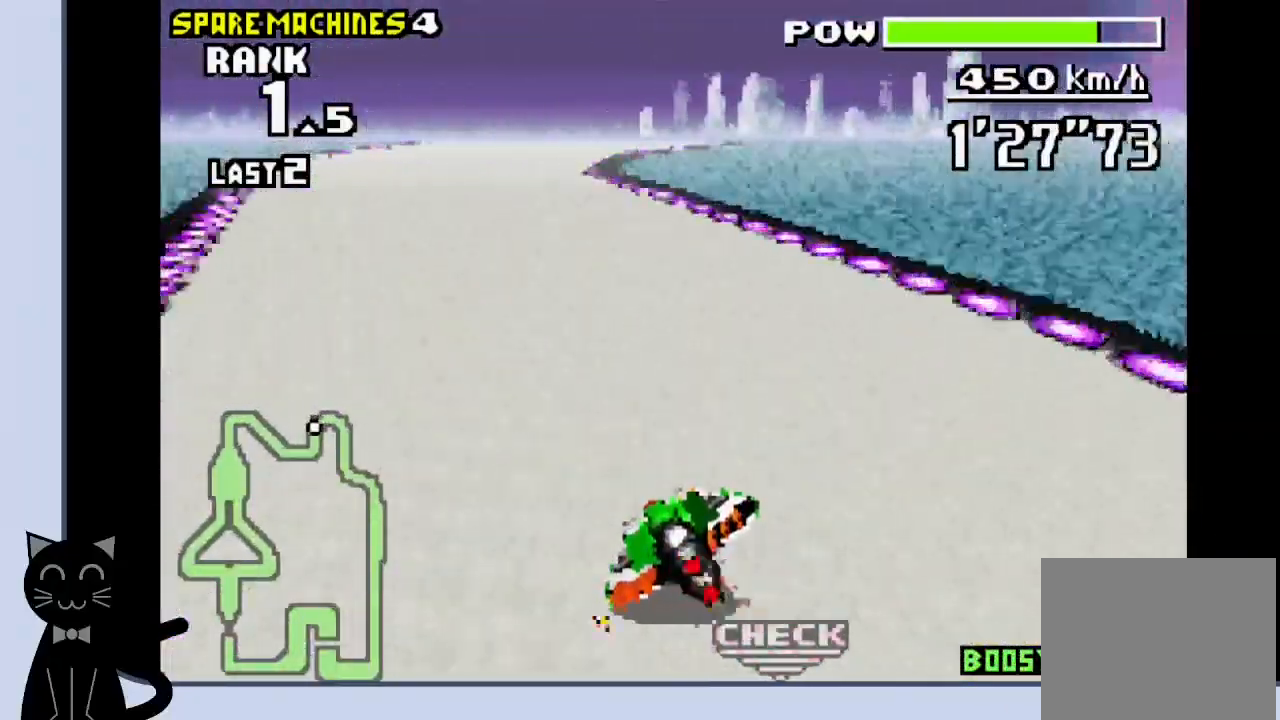
{"dt_ms": 500, "buttons": ["CROSS", "DPAD_RIGHT"], "events": [[17, "CROSS", "down"], [117, "DPAD_LEFT", "up"], [233, "DPAD_RIGHT", "down"]]}
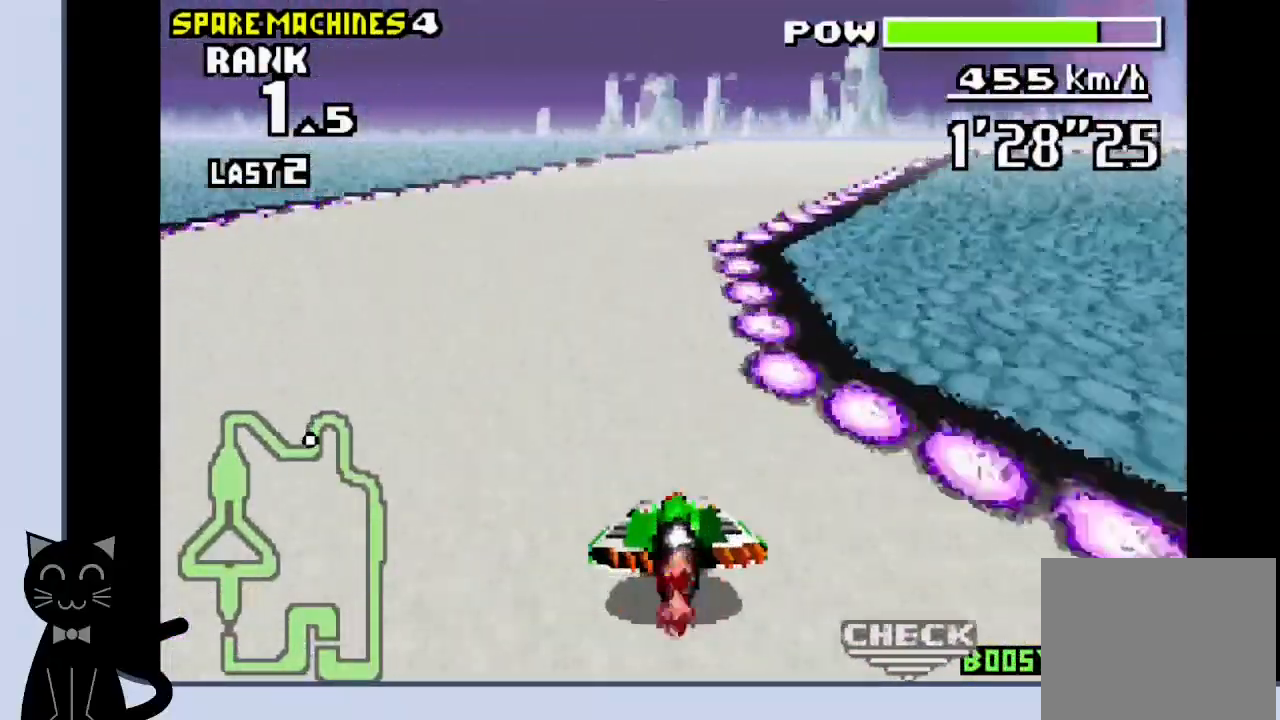
{"dt_ms": 500, "buttons": ["CROSS", "DPAD_RIGHT"], "events": [[50, "CROSS", "up"], [167, "CROSS", "down"], [233, "CROSS", "up"], [333, "CROSS", "down"], [417, "CROSS", "up"], [450, "CROSS", "down"]]}
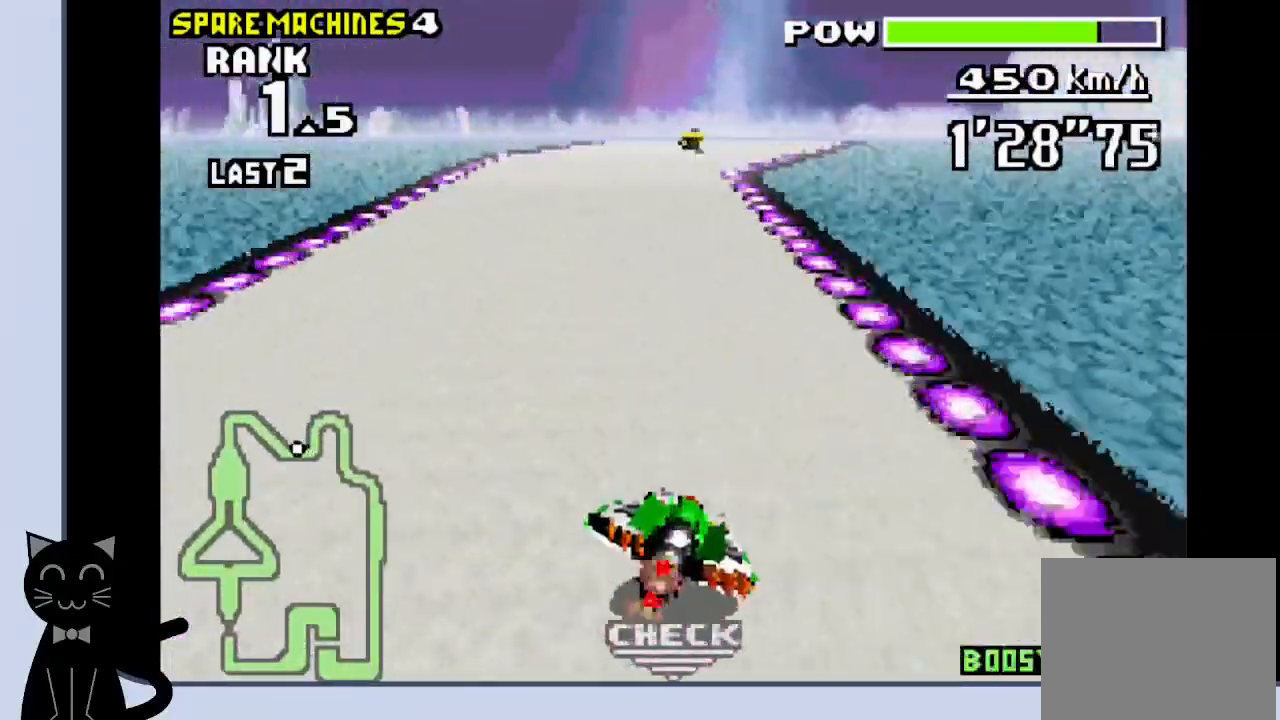
{"dt_ms": 500, "buttons": ["CROSS", "DPAD_RIGHT"], "events": [[283, "DPAD_RIGHT", "up"], [483, "DPAD_RIGHT", "down"]]}
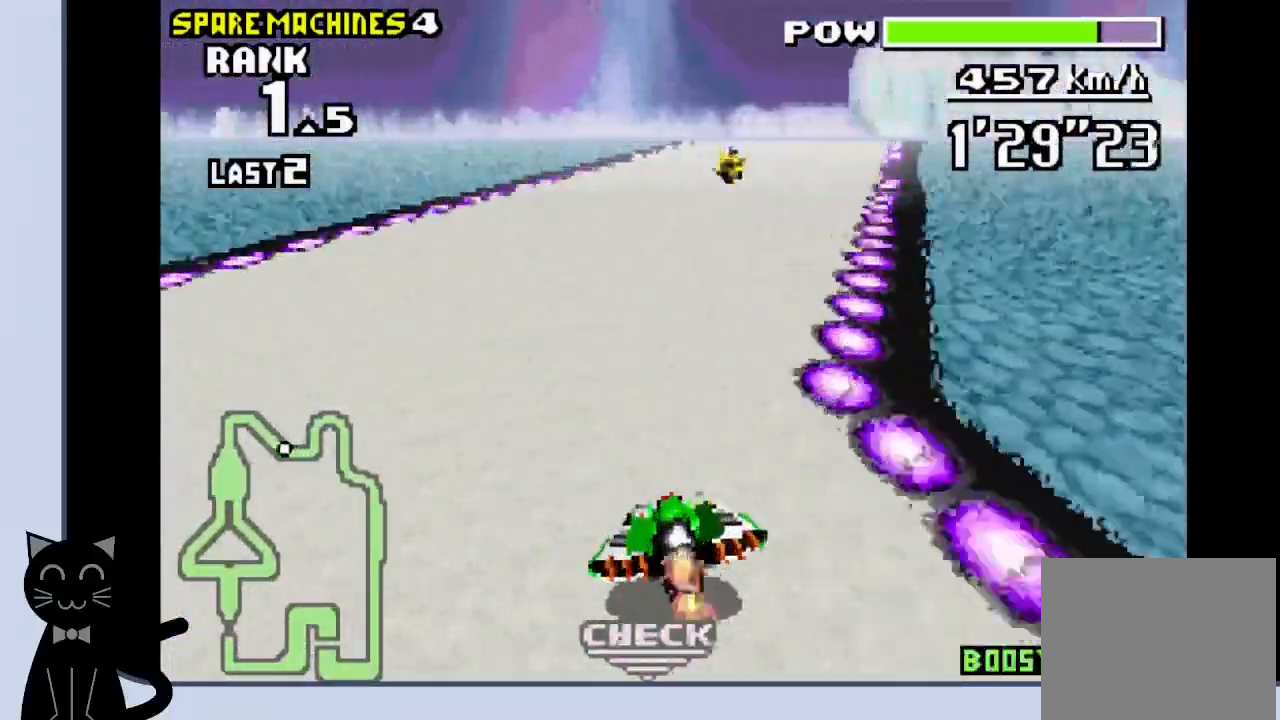
{"dt_ms": 500, "buttons": ["CROSS"], "events": [[33, "CROSS", "up"], [117, "CROSS", "down"], [117, "DPAD_RIGHT", "up"]]}
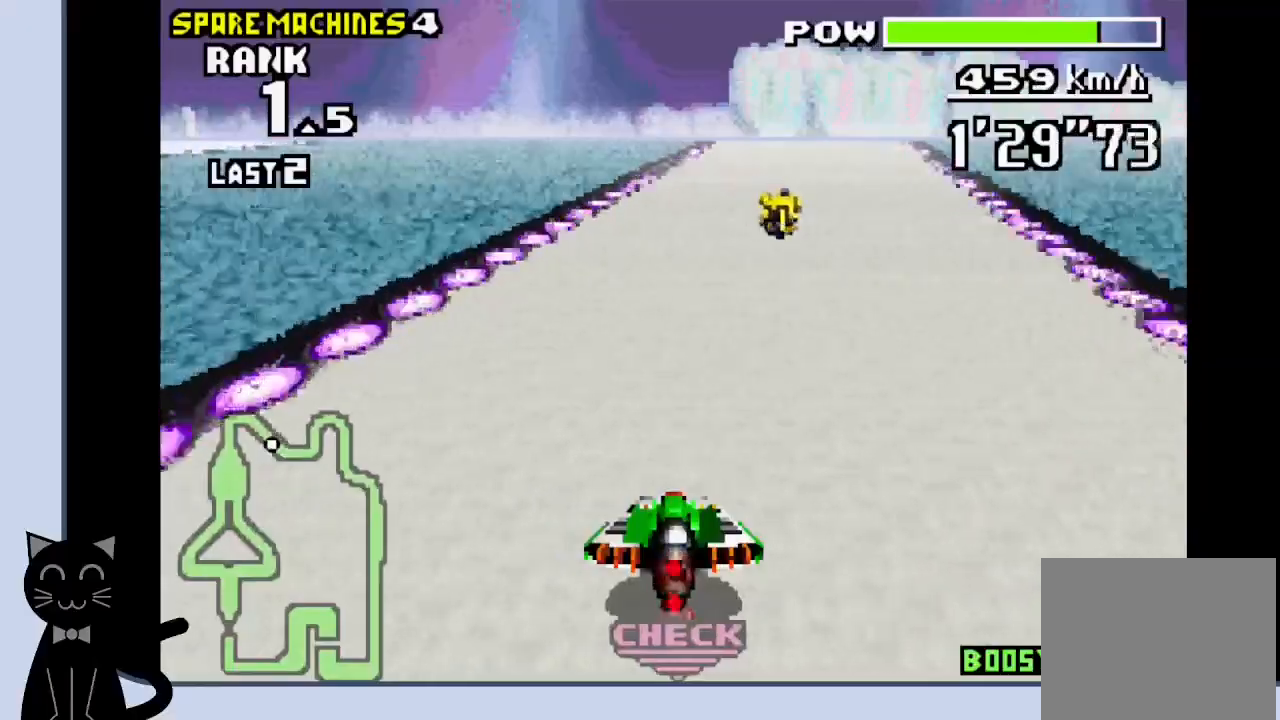
{"dt_ms": 500, "buttons": ["CROSS"], "events": [[183, "DPAD_RIGHT", "down"], [250, "DPAD_RIGHT", "up"]]}
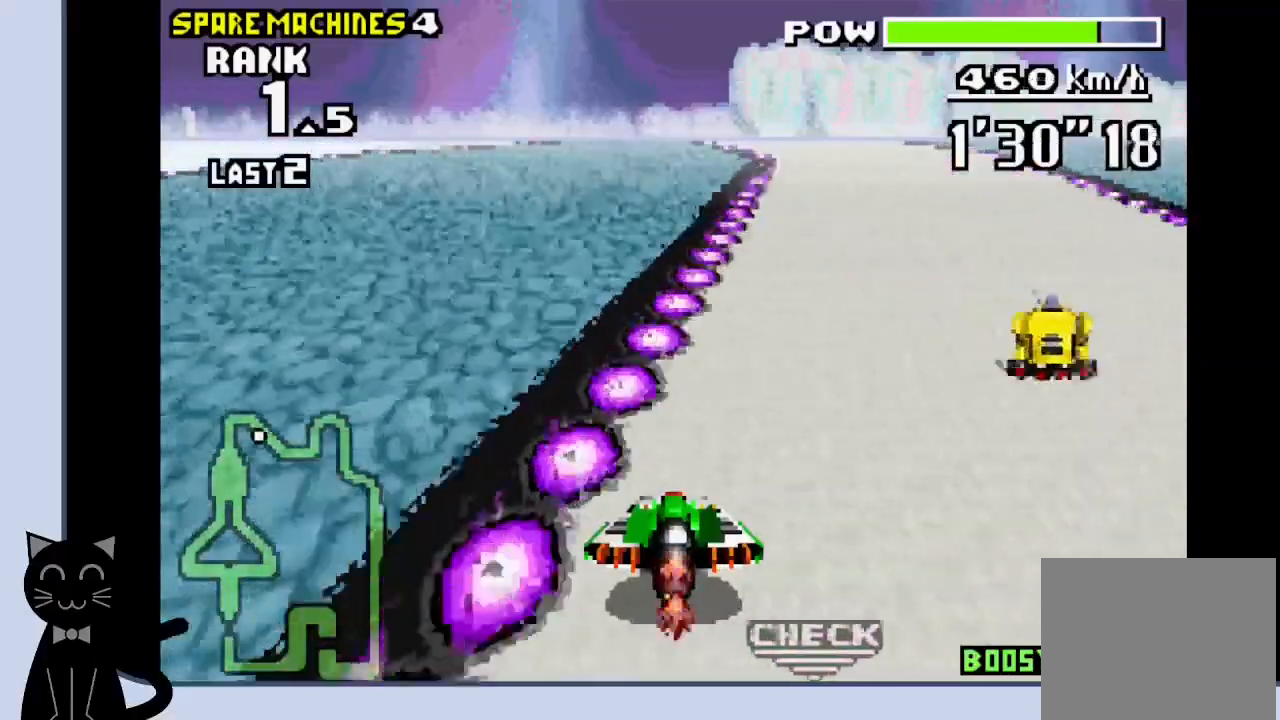
{"dt_ms": 500, "buttons": ["CROSS", "DPAD_LEFT"], "events": [[33, "DPAD_RIGHT", "down"], [217, "CROSS", "up"], [267, "DPAD_RIGHT", "up"], [333, "CROSS", "down"], [483, "DPAD_LEFT", "down"]]}